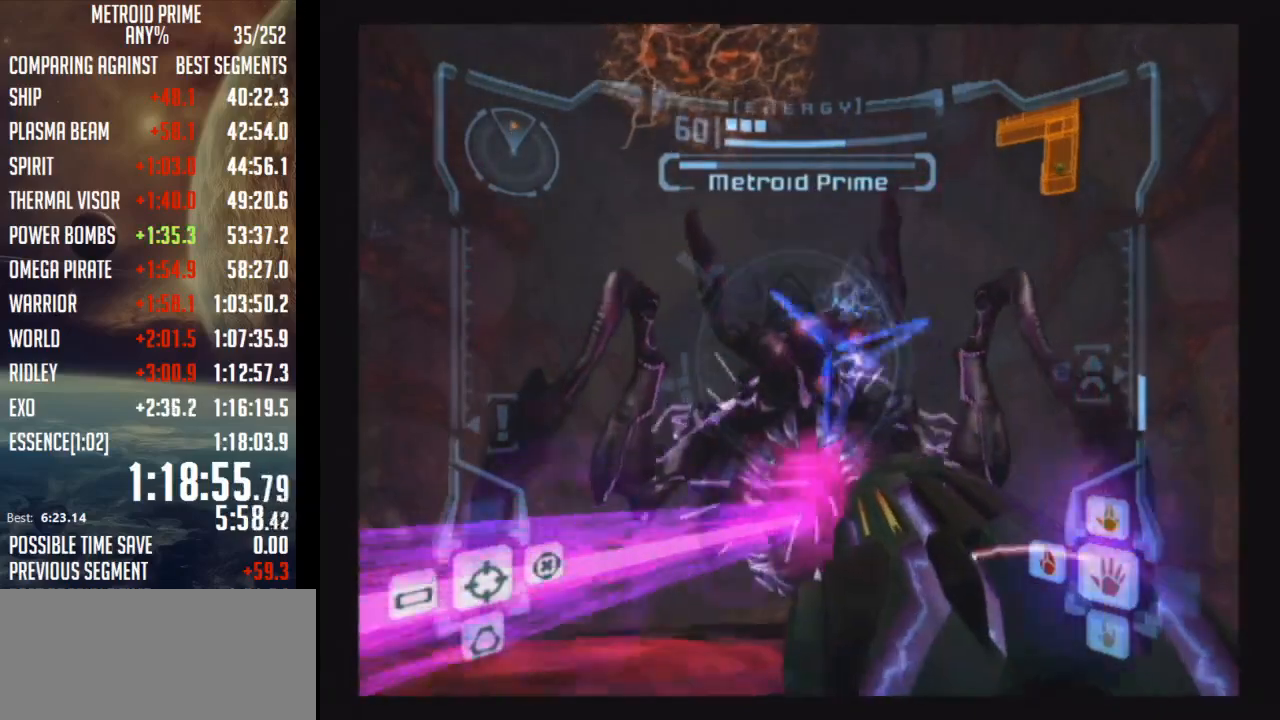
Gameplay with a controller (Nintendo layout); each line is a JSON object with the inputs held at the frame after it. "events" lists button and stick changes between this image and that frame as [ms after this image, input, new state], when the widget could be followed in between. Not read: L3 R3.
{"buttons": ["A", "B", "L1"], "left_stick": "center", "right_stick": "center", "events": [[50, "B", "up"], [333, "left_stick", "center"], [433, "B", "down"]]}
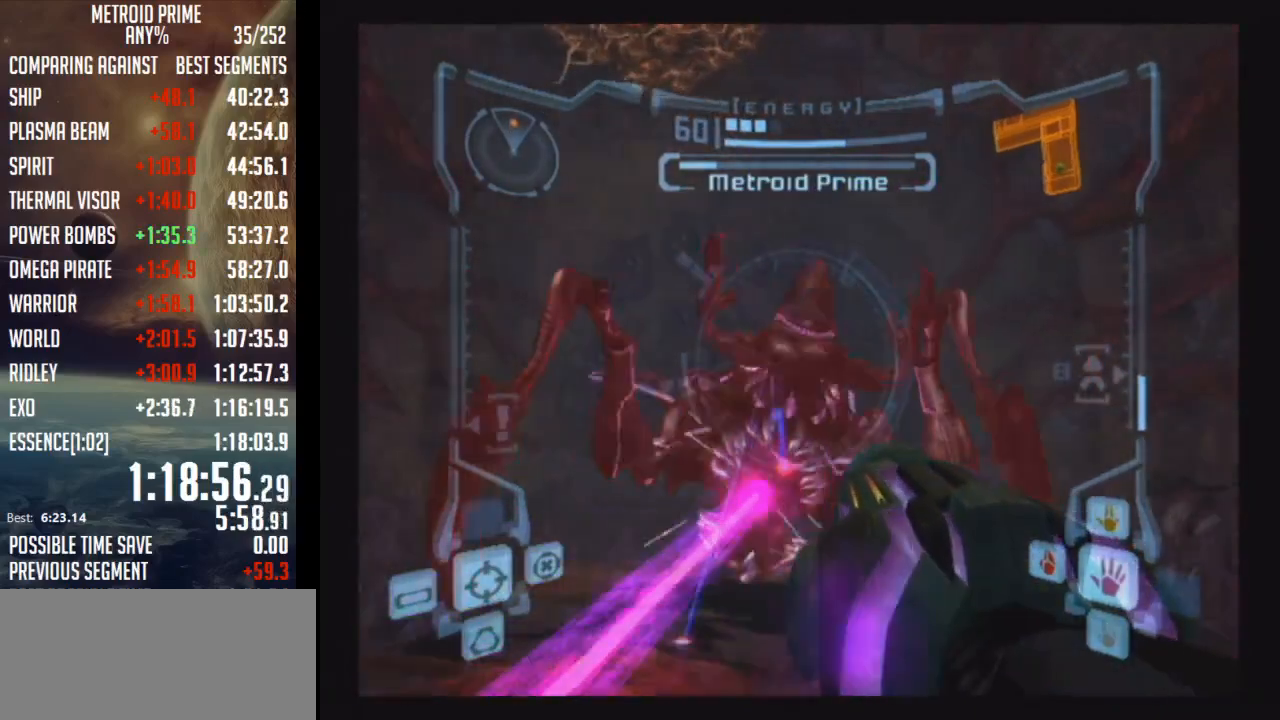
{"buttons": ["A", "L1"], "left_stick": "up-left", "right_stick": "center", "events": [[50, "left_stick", "up-left"], [300, "B", "up"], [367, "A", "up"], [400, "A", "down"]]}
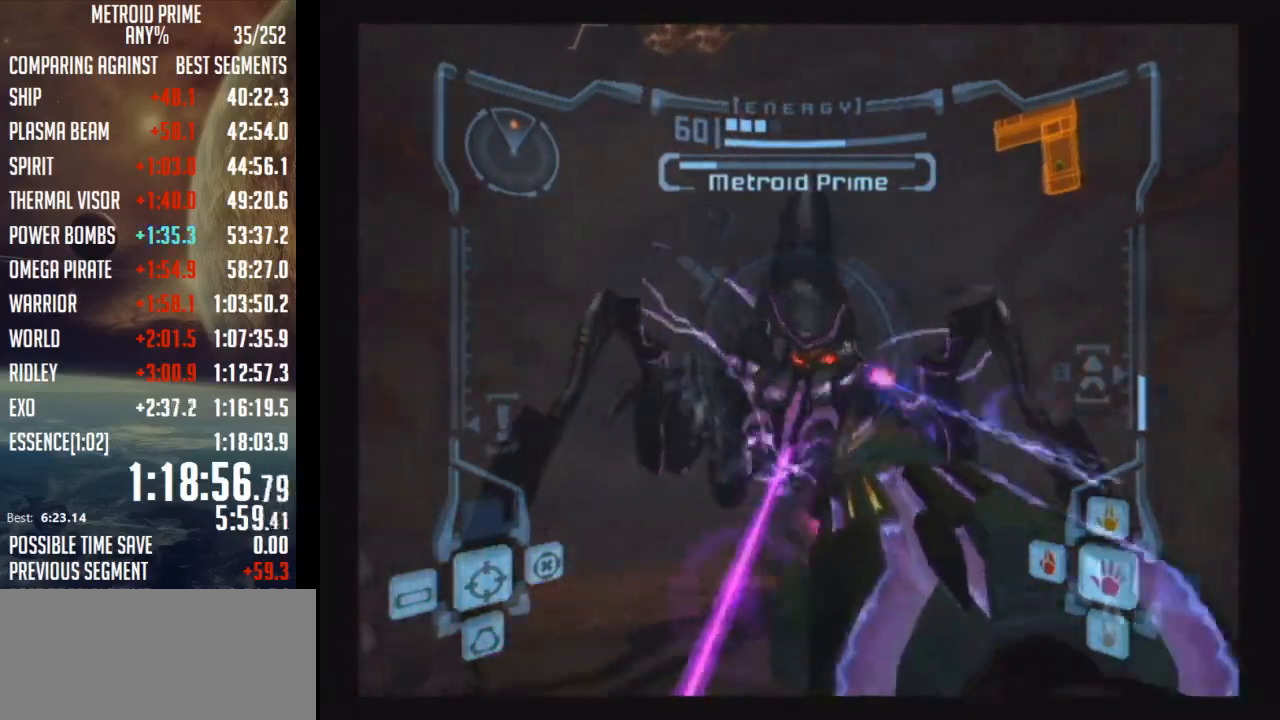
{"buttons": ["A", "L1"], "left_stick": "left", "right_stick": "center", "events": [[50, "left_stick", "down-left"], [483, "left_stick", "left"]]}
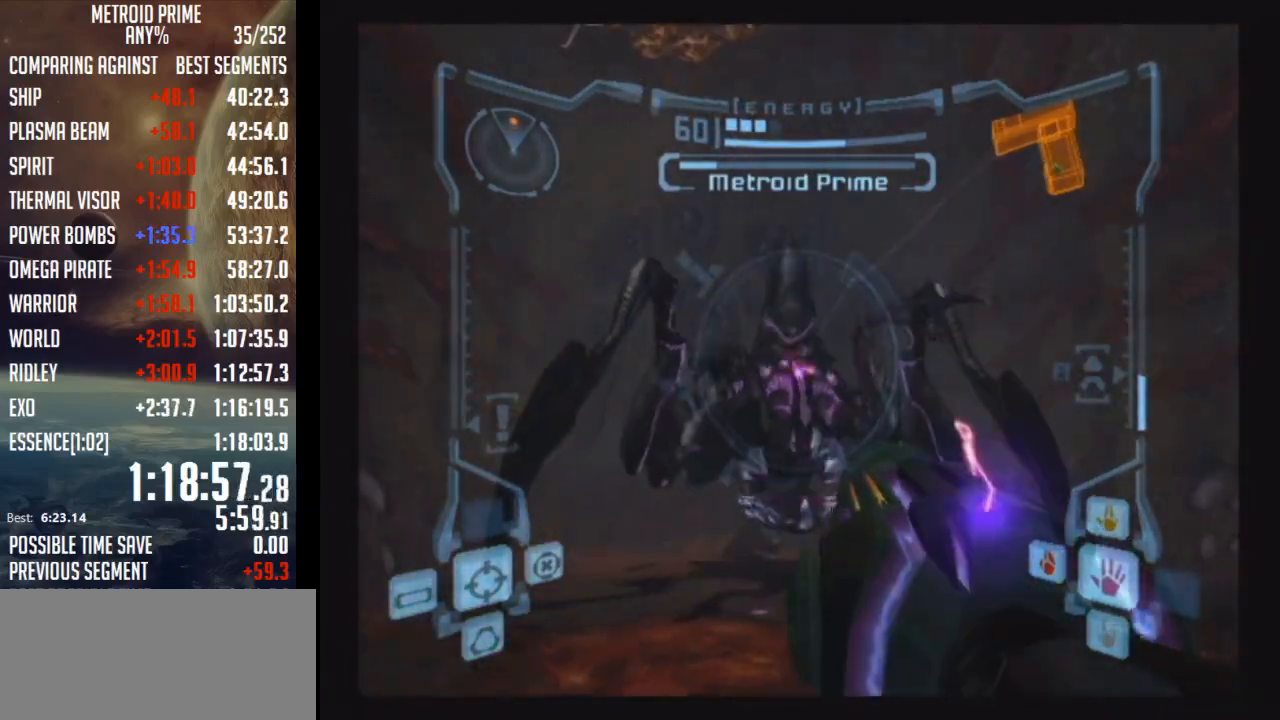
{"buttons": ["A", "B", "L1"], "left_stick": "down", "right_stick": "center", "events": [[117, "left_stick", "down-left"], [217, "left_stick", "down"], [300, "B", "down"]]}
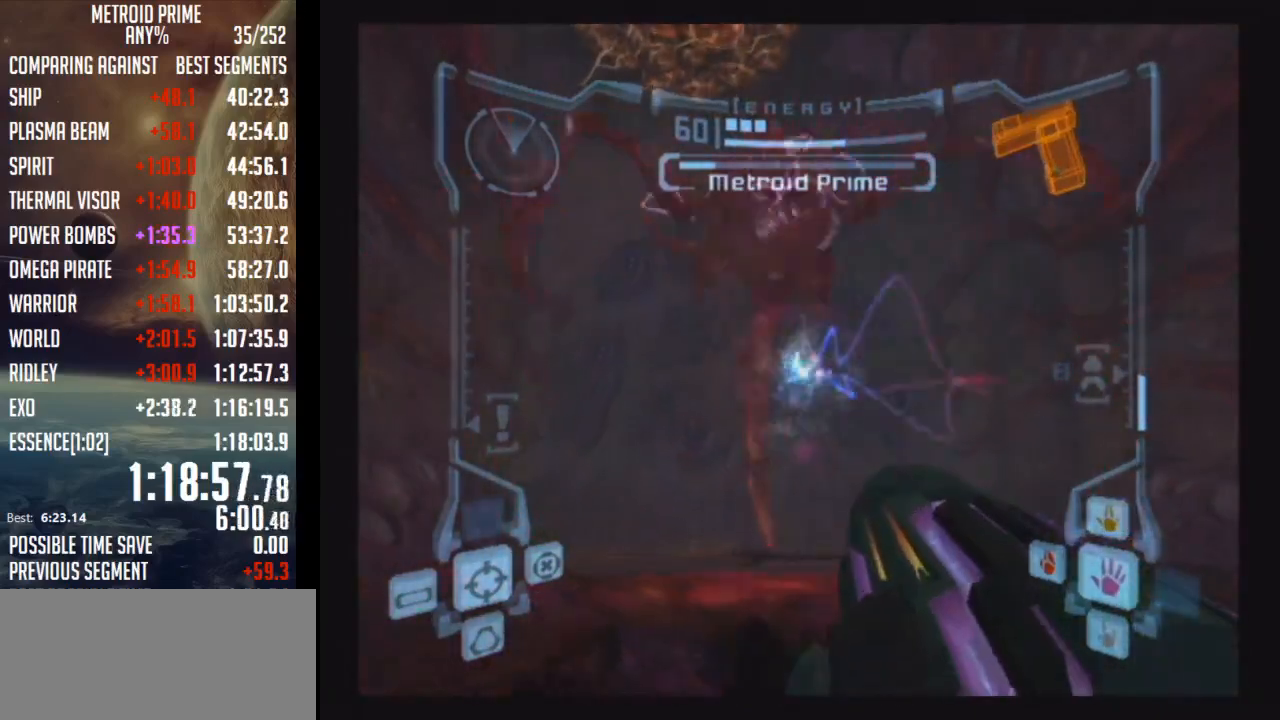
{"buttons": ["A", "B", "L1"], "left_stick": "down-right", "right_stick": "center", "events": [[33, "B", "up"], [50, "left_stick", "down-right"], [500, "B", "down"]]}
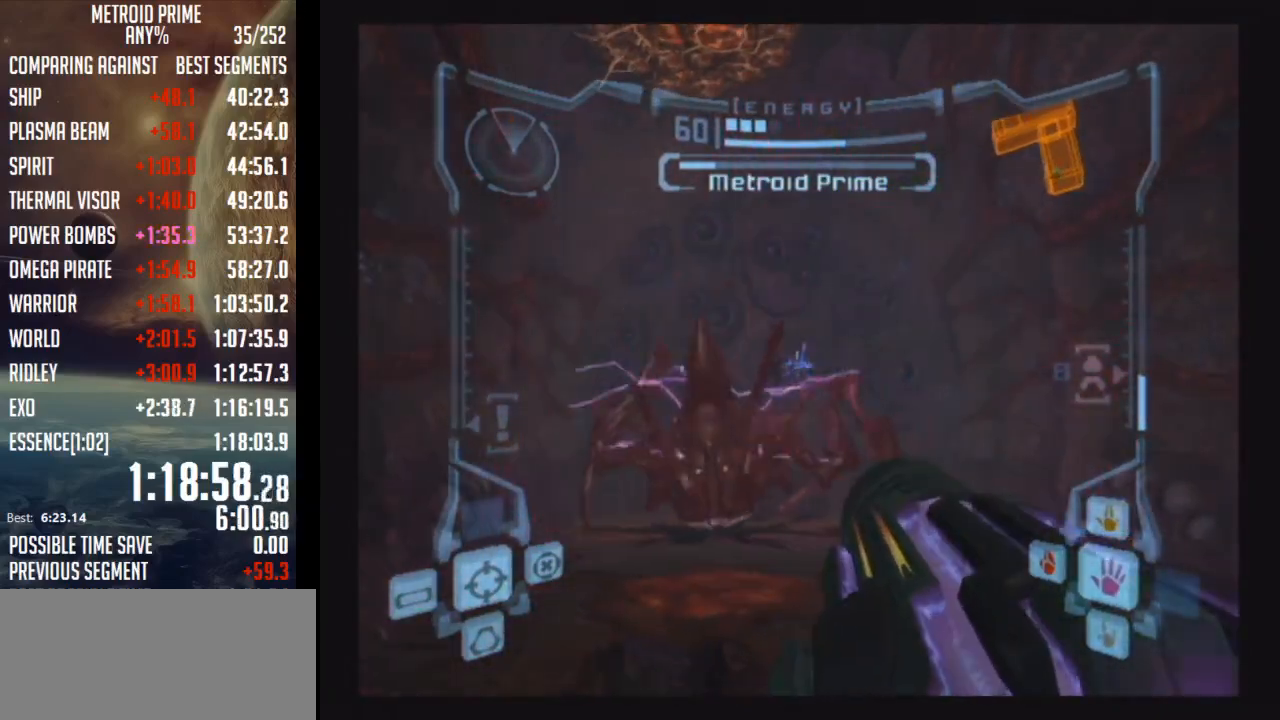
{"buttons": ["A"], "left_stick": "down", "right_stick": "center", "events": [[150, "B", "up"], [217, "L1", "up"], [250, "left_stick", "down"]]}
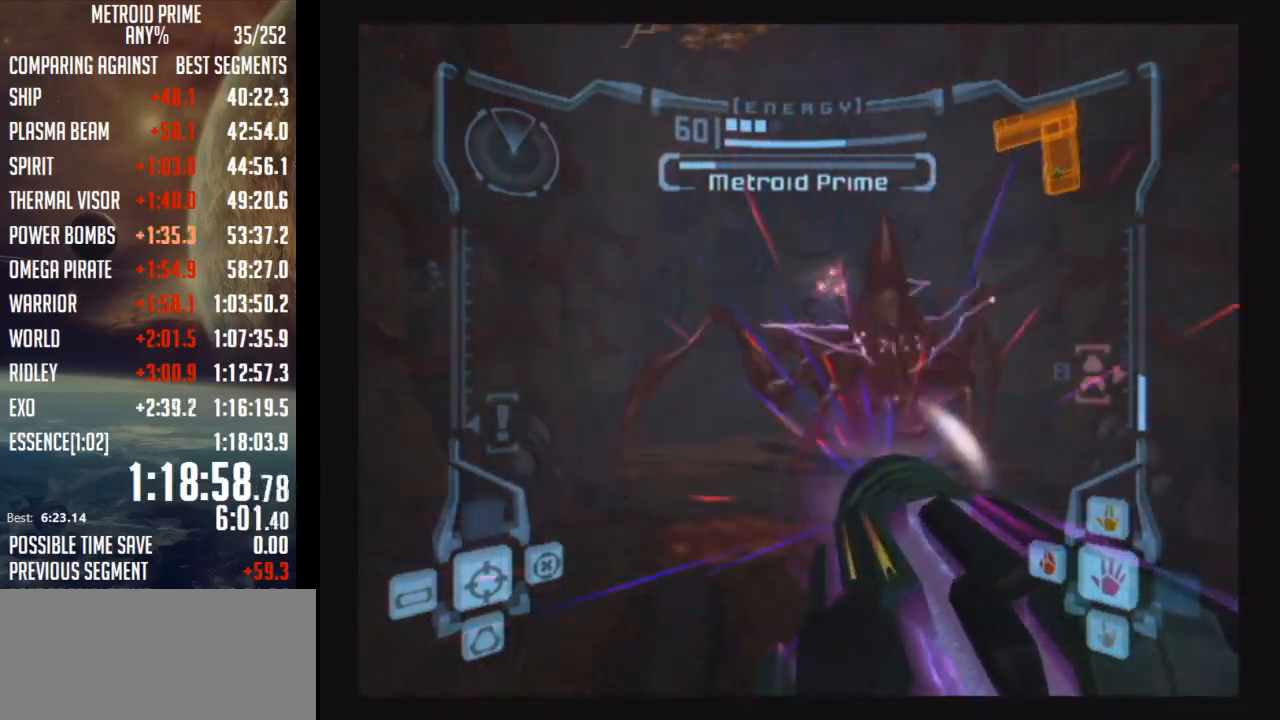
{"buttons": ["A"], "left_stick": "down", "right_stick": "center", "events": [[17, "L1", "down"], [33, "L1", "up"]]}
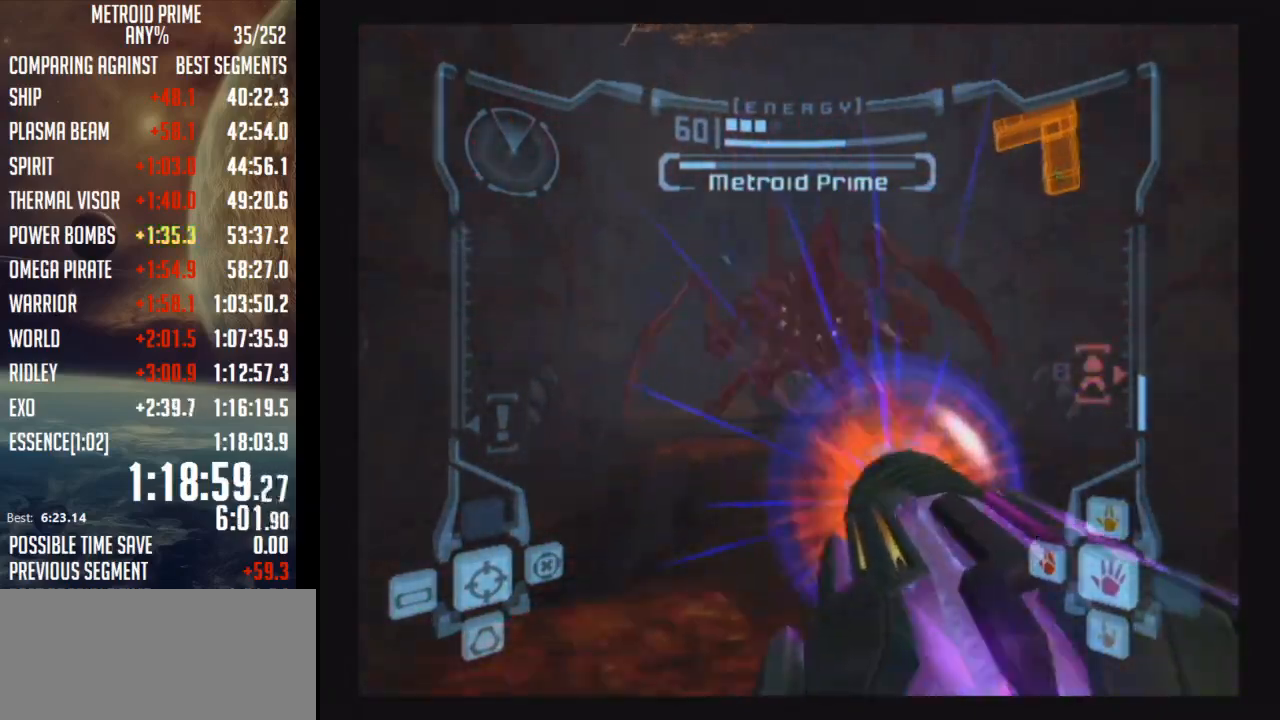
{"buttons": ["A", "L1"], "left_stick": "center", "right_stick": "center", "events": [[267, "L1", "down"], [350, "left_stick", "down-right"], [450, "left_stick", "center"]]}
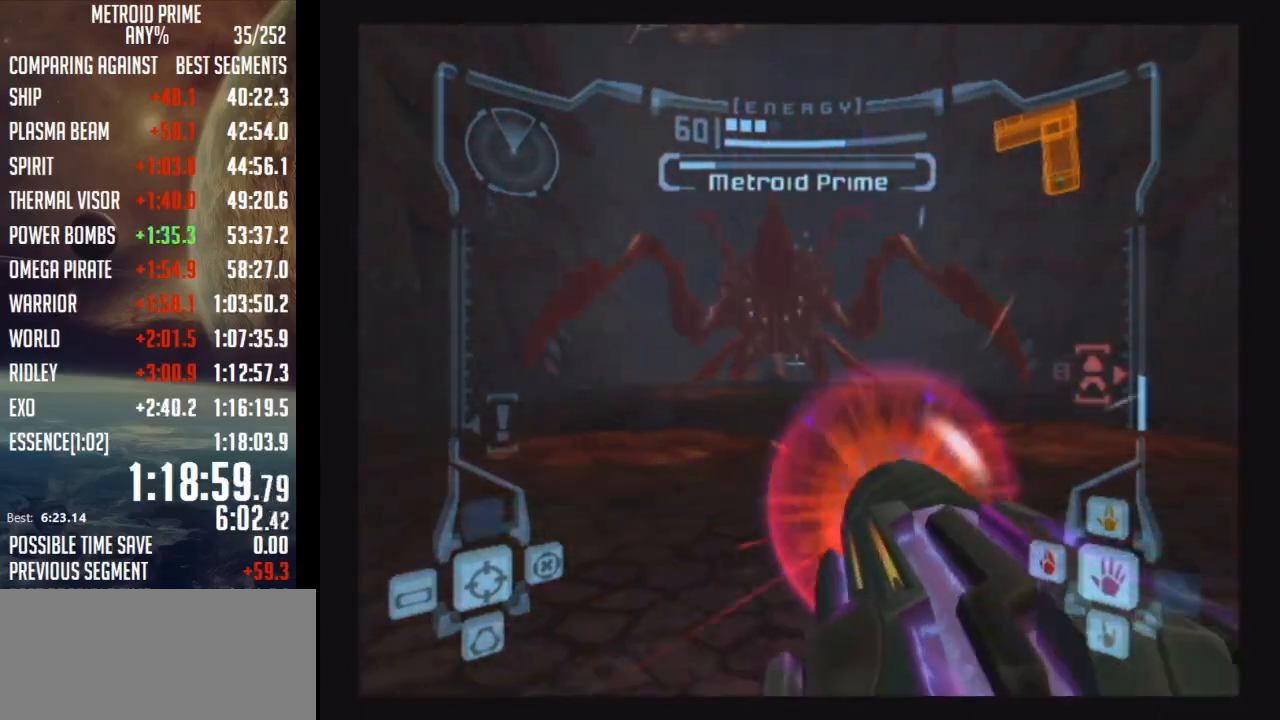
{"buttons": ["A", "L1"], "left_stick": "center", "right_stick": "center", "events": []}
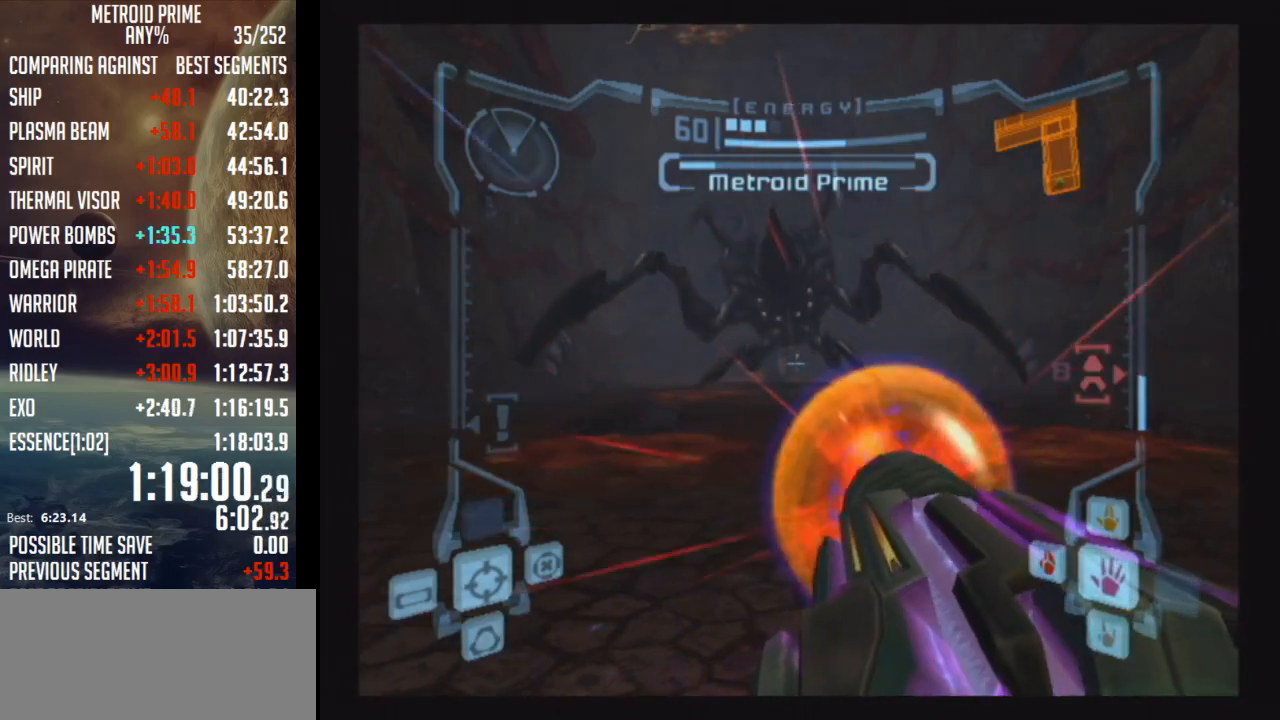
{"buttons": ["A", "L1", "R1"], "left_stick": "center", "right_stick": "center", "events": [[33, "left_stick", "left"], [200, "left_stick", "center"], [300, "left_stick", "up-left"], [417, "left_stick", "center"], [483, "R1", "down"]]}
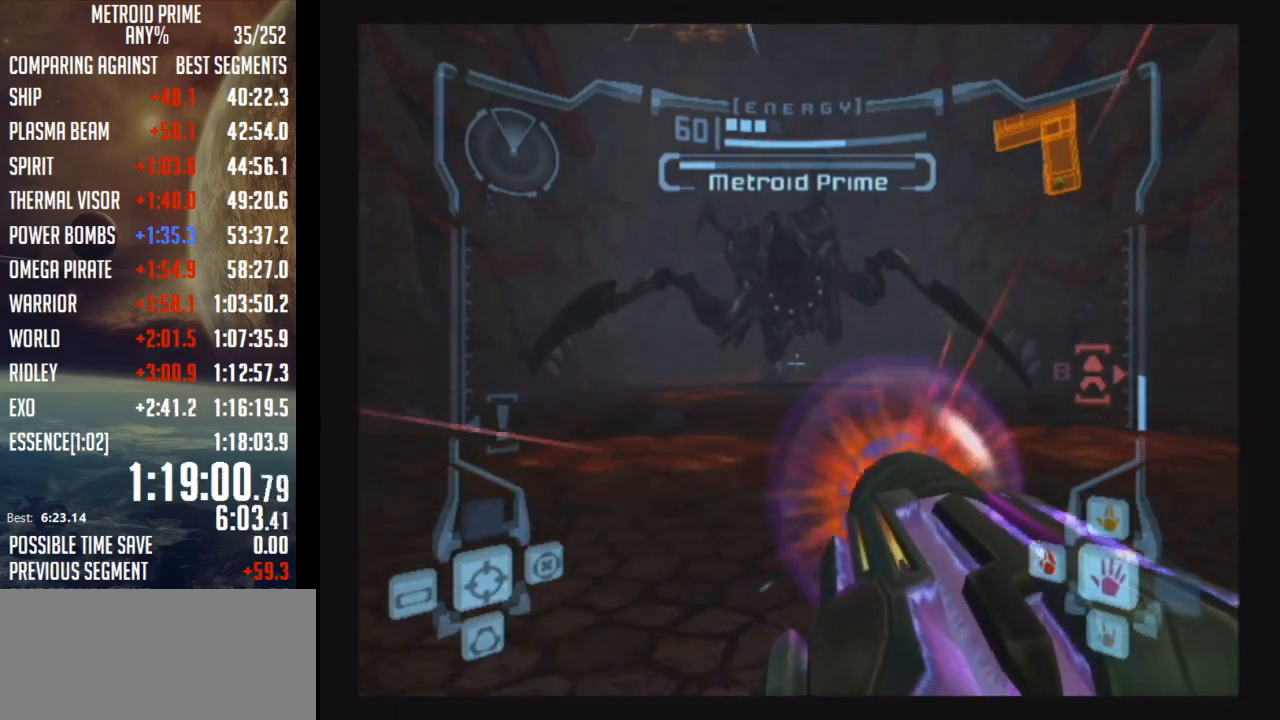
{"buttons": ["A", "R1"], "left_stick": "down-left", "right_stick": "center", "events": [[33, "L1", "up"], [100, "left_stick", "down-left"]]}
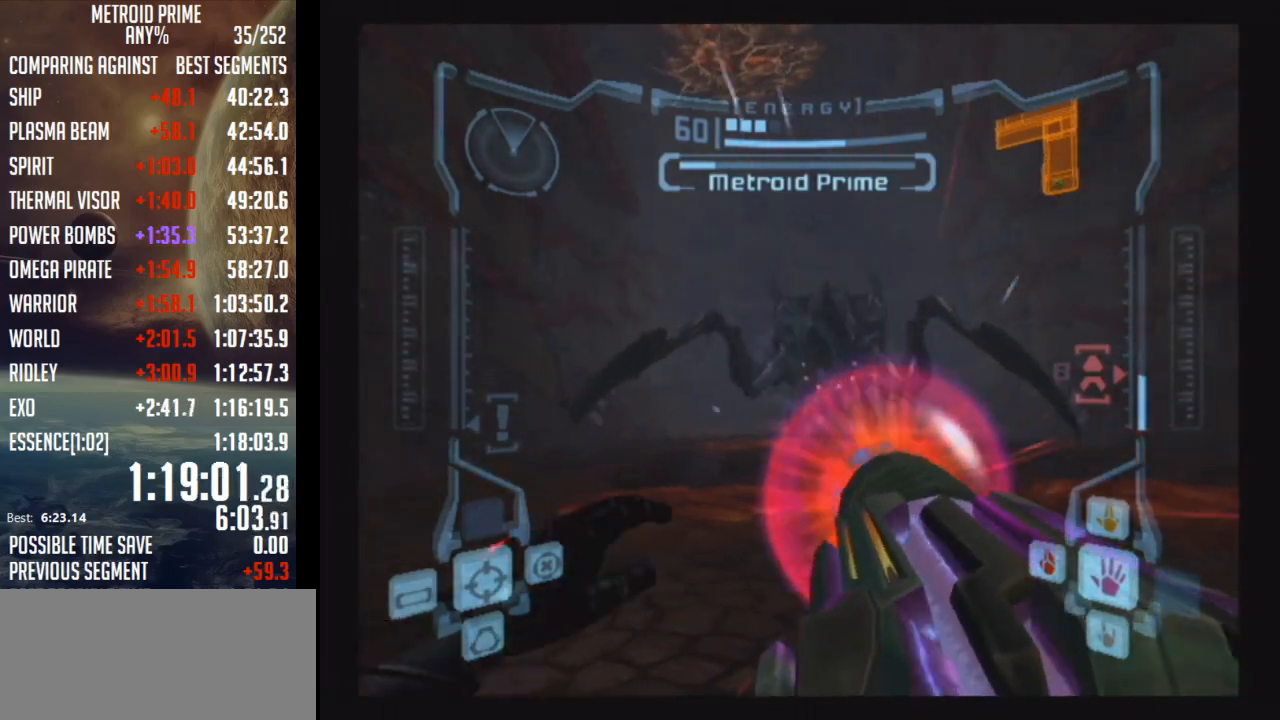
{"buttons": ["A", "R1"], "left_stick": "down", "right_stick": "center", "events": [[200, "left_stick", "down"]]}
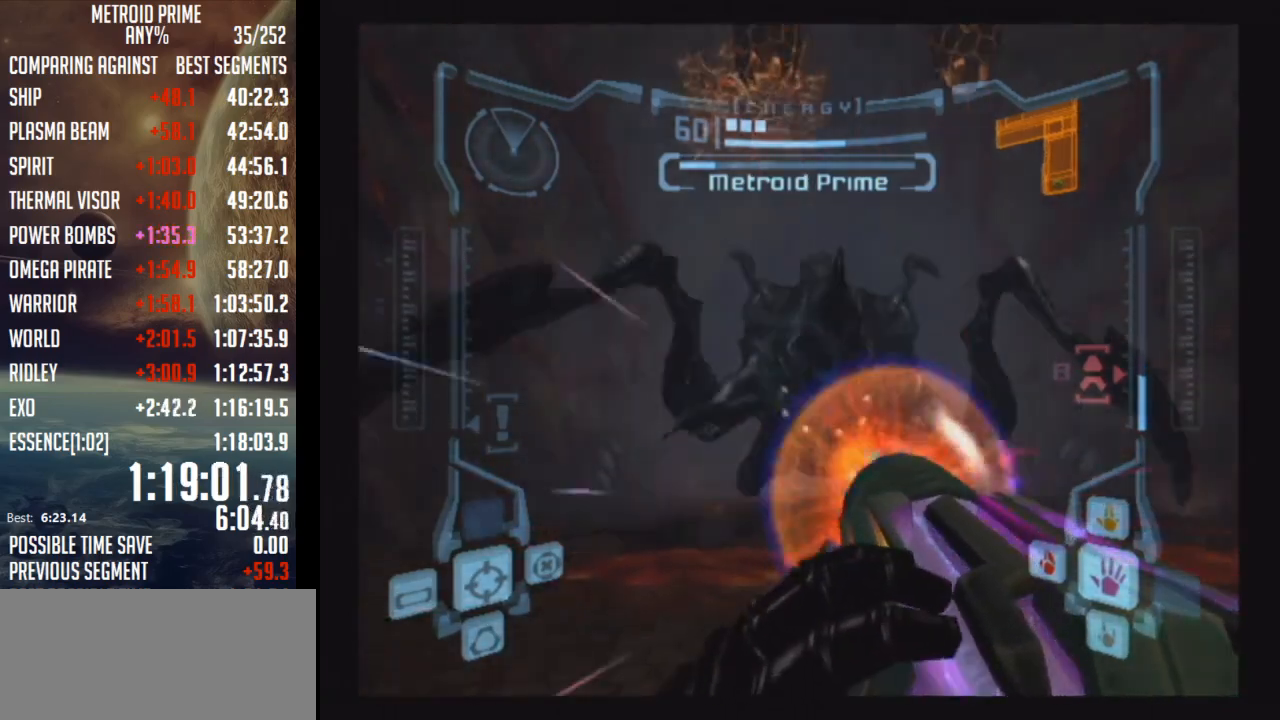
{"buttons": ["A", "R1"], "left_stick": "down-left", "right_stick": "center", "events": [[233, "A", "up"], [350, "A", "down"], [450, "left_stick", "down-left"]]}
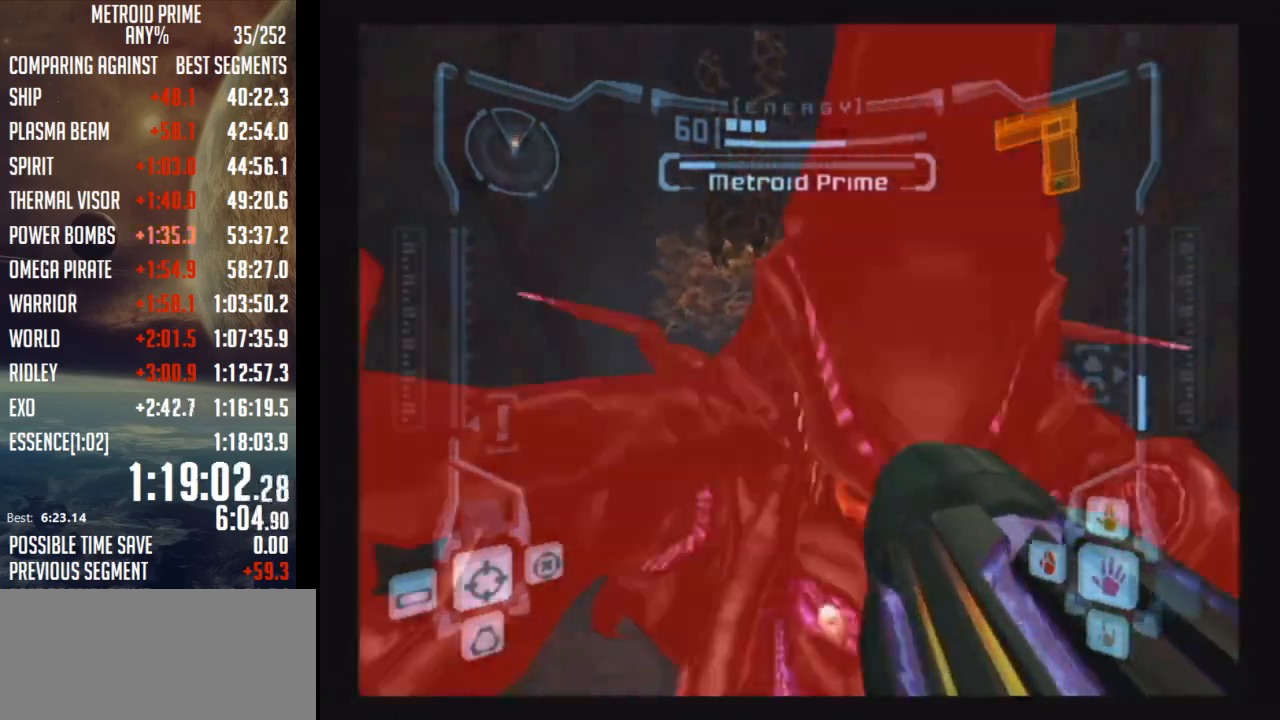
{"buttons": ["A", "R1"], "left_stick": "left", "right_stick": "center", "events": [[33, "left_stick", "left"]]}
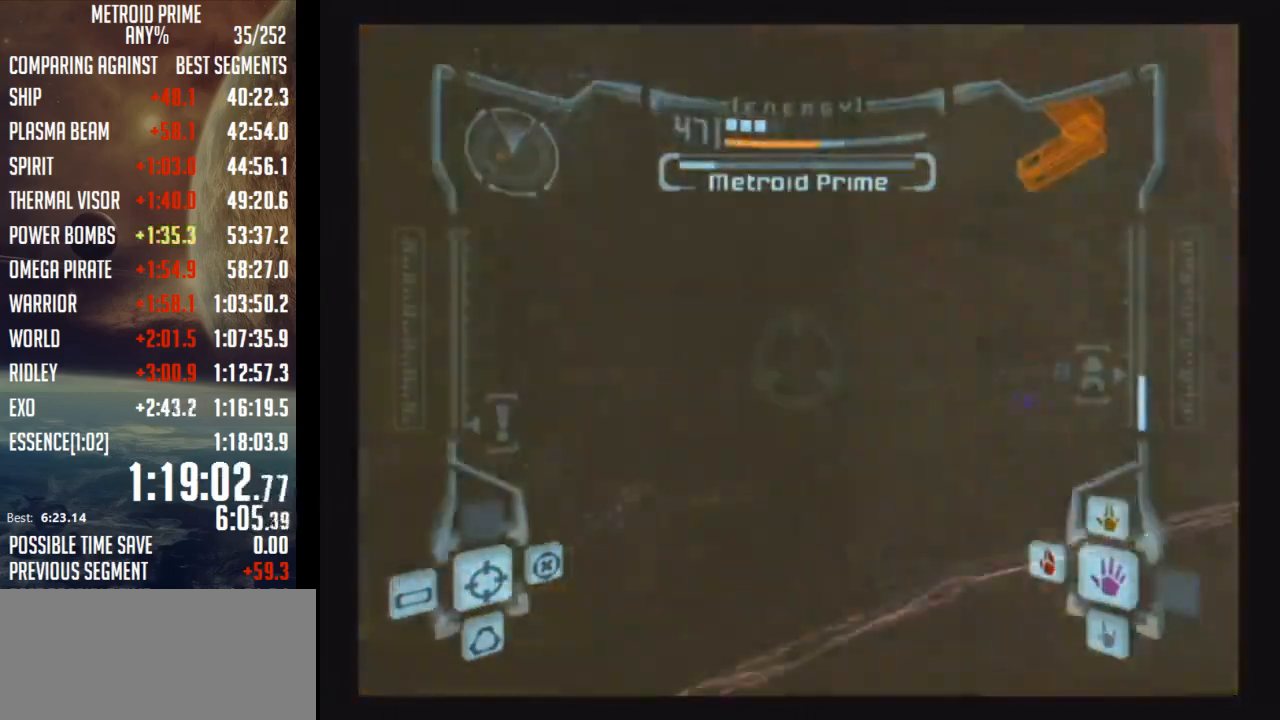
{"buttons": ["A", "R1"], "left_stick": "left", "right_stick": "center", "events": []}
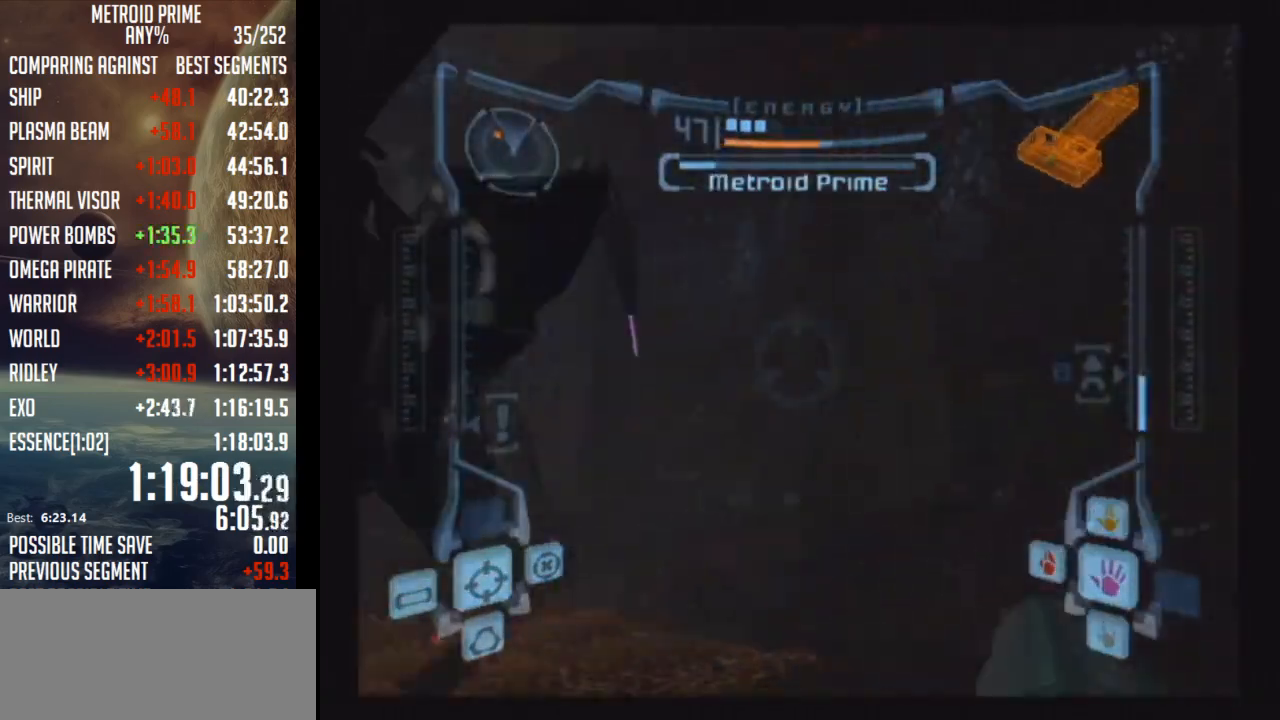
{"buttons": ["A", "L1"], "left_stick": "down-left", "right_stick": "center", "events": [[250, "R1", "up"], [300, "L1", "down"], [317, "left_stick", "down"], [450, "left_stick", "down-left"]]}
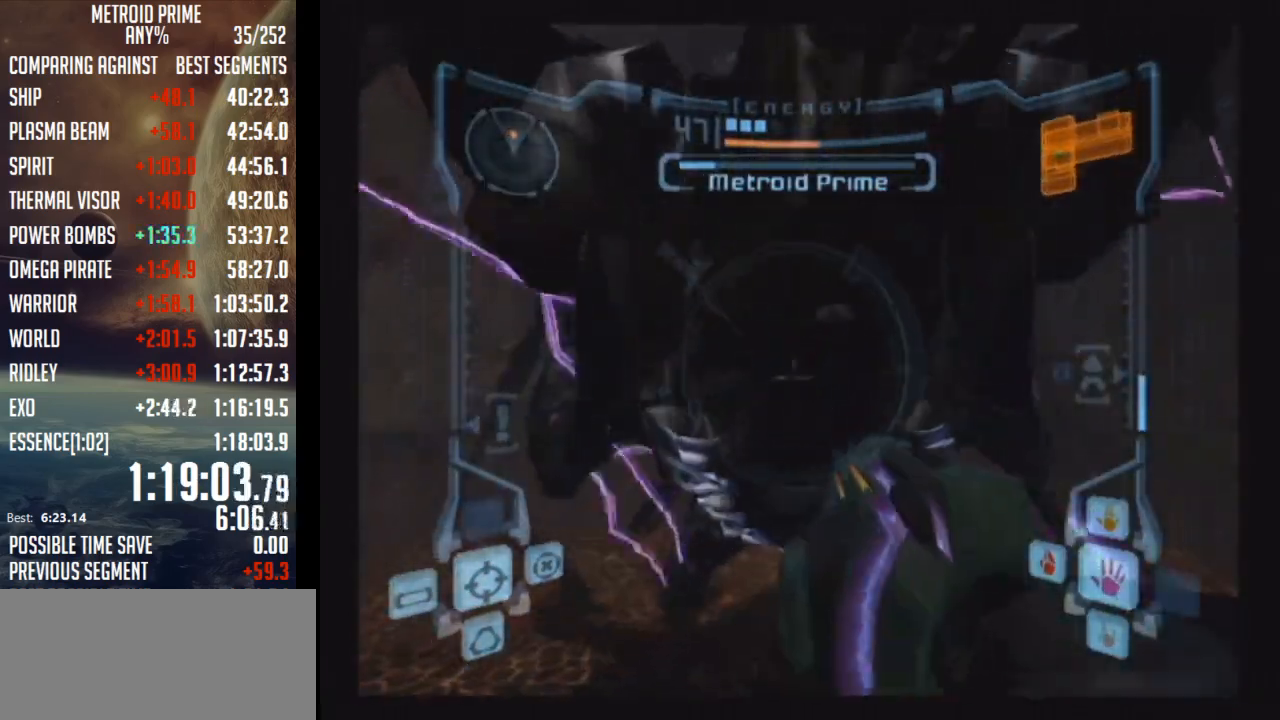
{"buttons": ["A", "L1"], "left_stick": "down-left", "right_stick": "center", "events": [[167, "left_stick", "down"], [283, "left_stick", "down-left"]]}
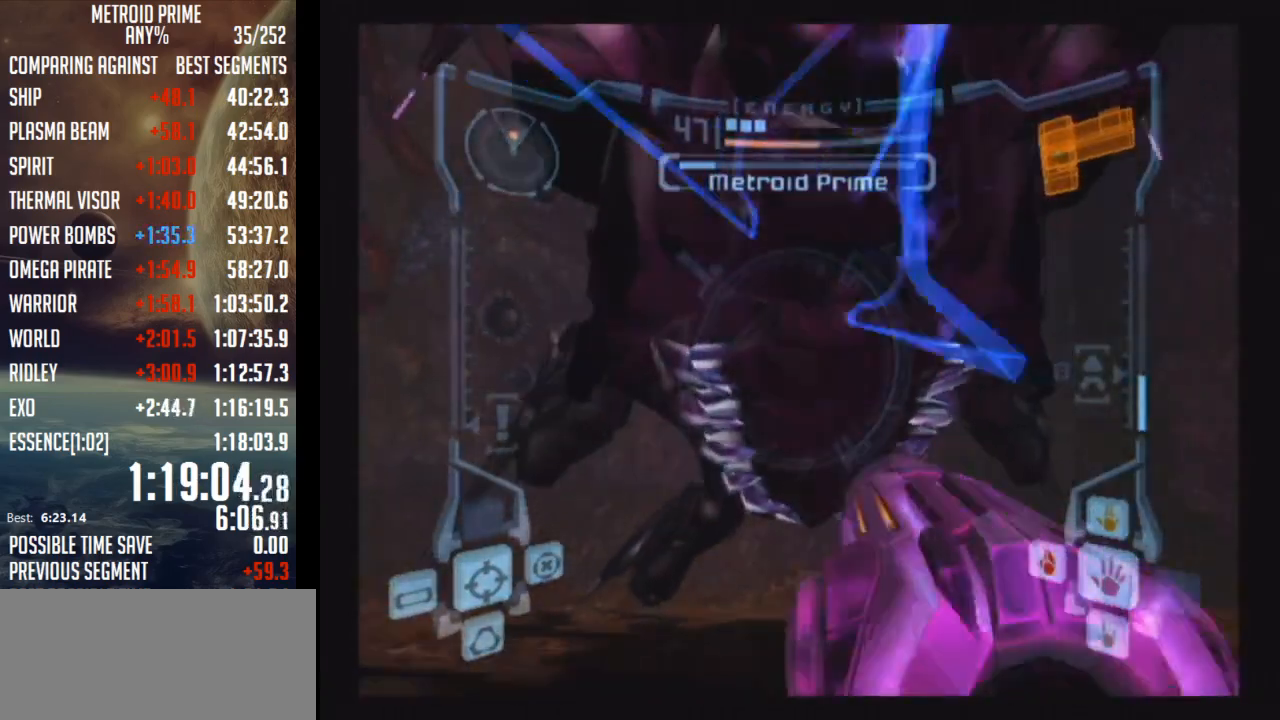
{"buttons": ["A", "L1"], "left_stick": "down", "right_stick": "center", "events": [[200, "left_stick", "down"]]}
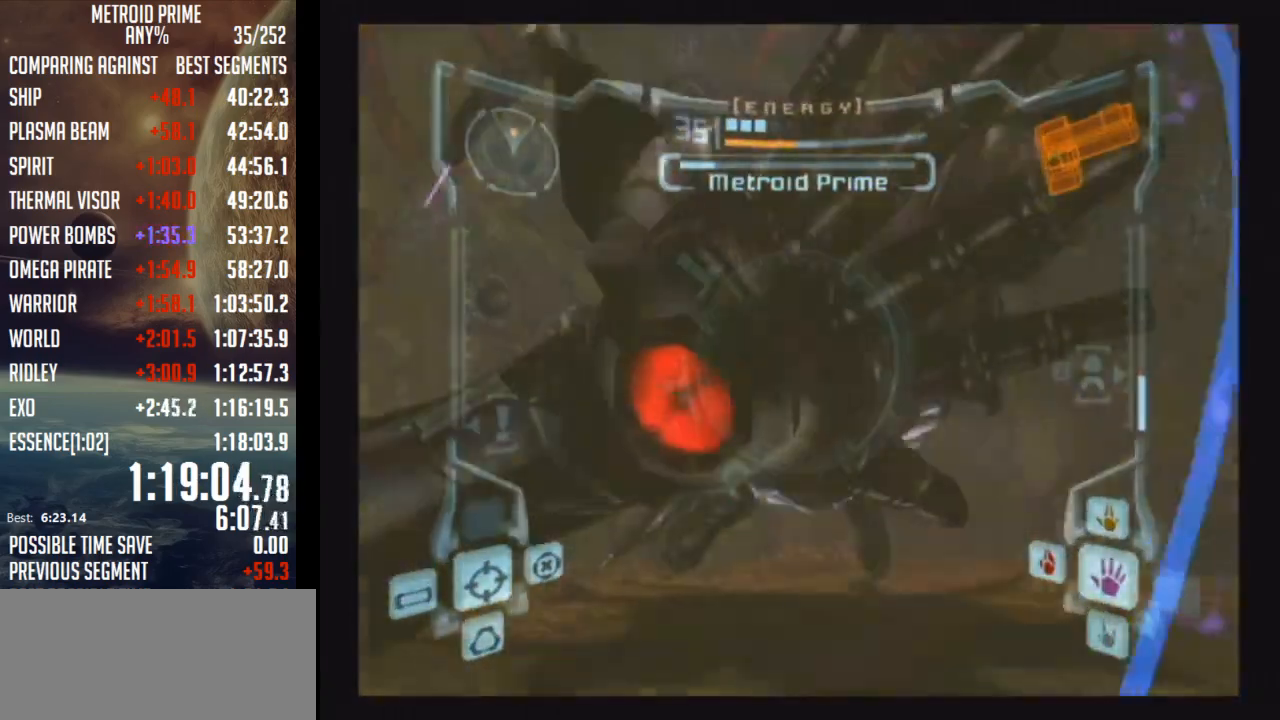
{"buttons": ["A", "L1"], "left_stick": "down", "right_stick": "center", "events": [[167, "B", "down"], [317, "B", "up"]]}
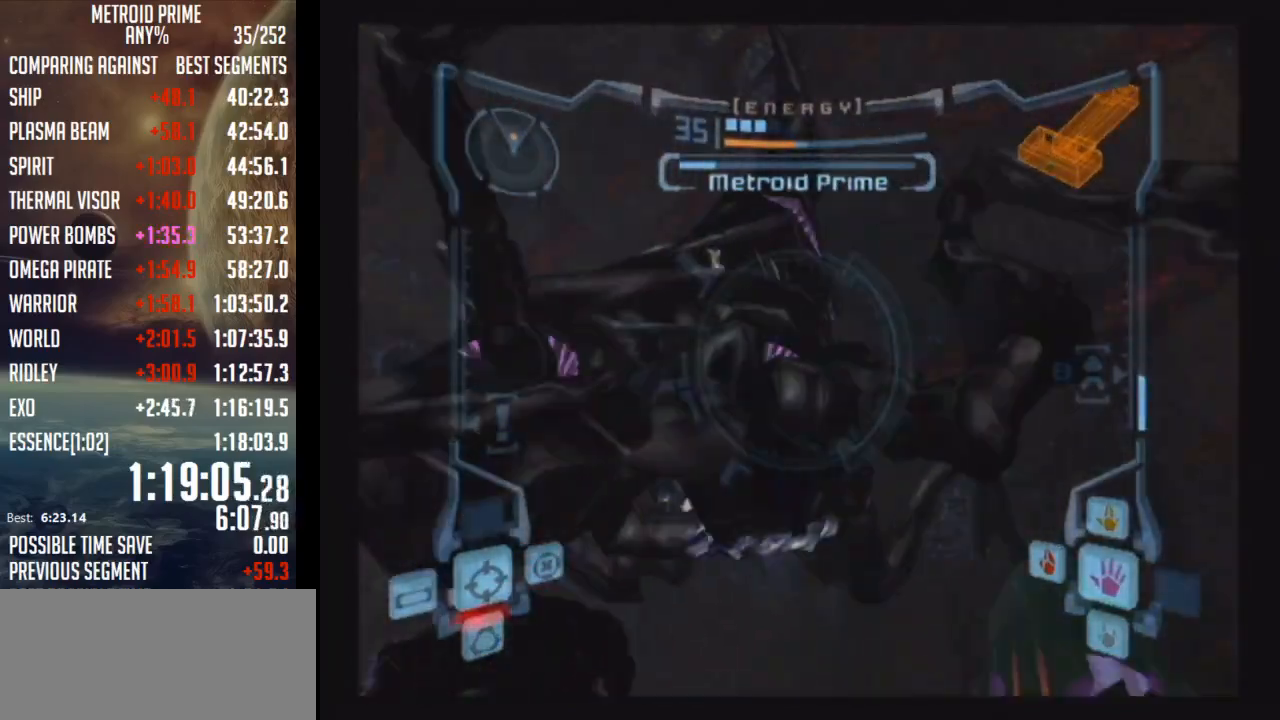
{"buttons": ["A", "L1"], "left_stick": "down-right", "right_stick": "center", "events": [[100, "left_stick", "down-right"]]}
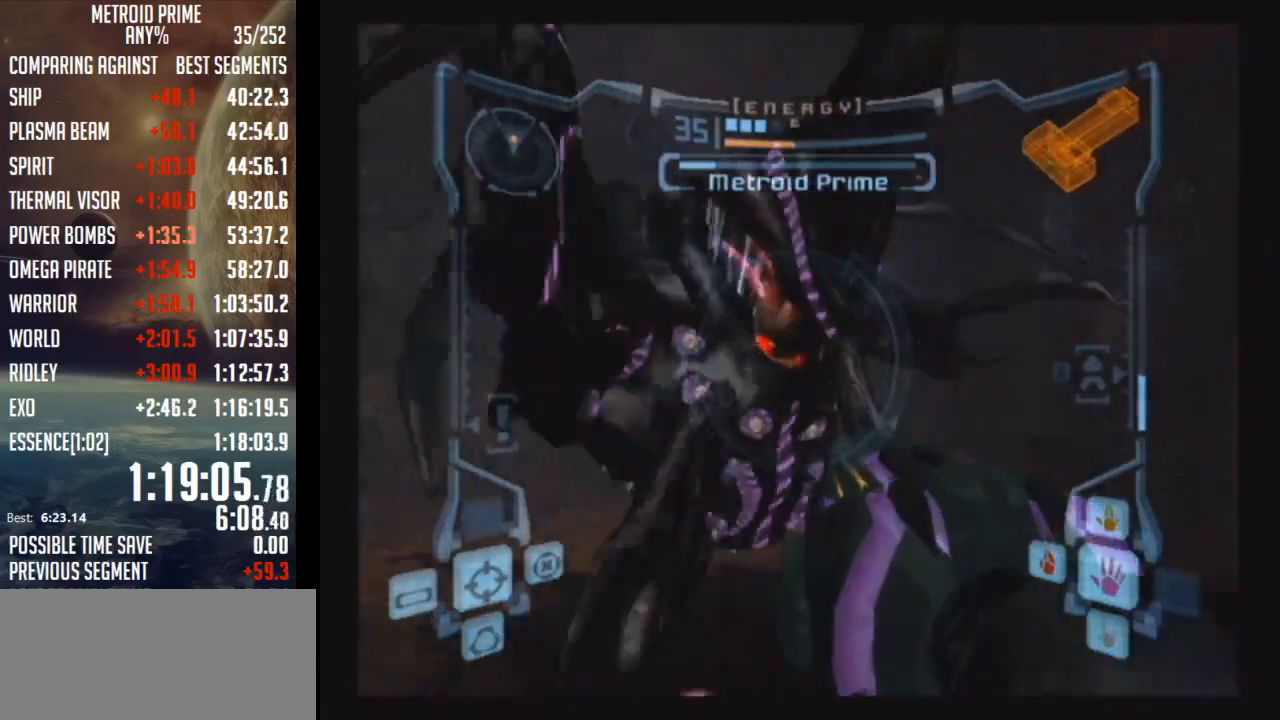
{"buttons": ["L1"], "left_stick": "up", "right_stick": "center", "events": [[67, "left_stick", "center"], [133, "left_stick", "up"], [283, "A", "up"], [283, "B", "down"], [483, "B", "up"]]}
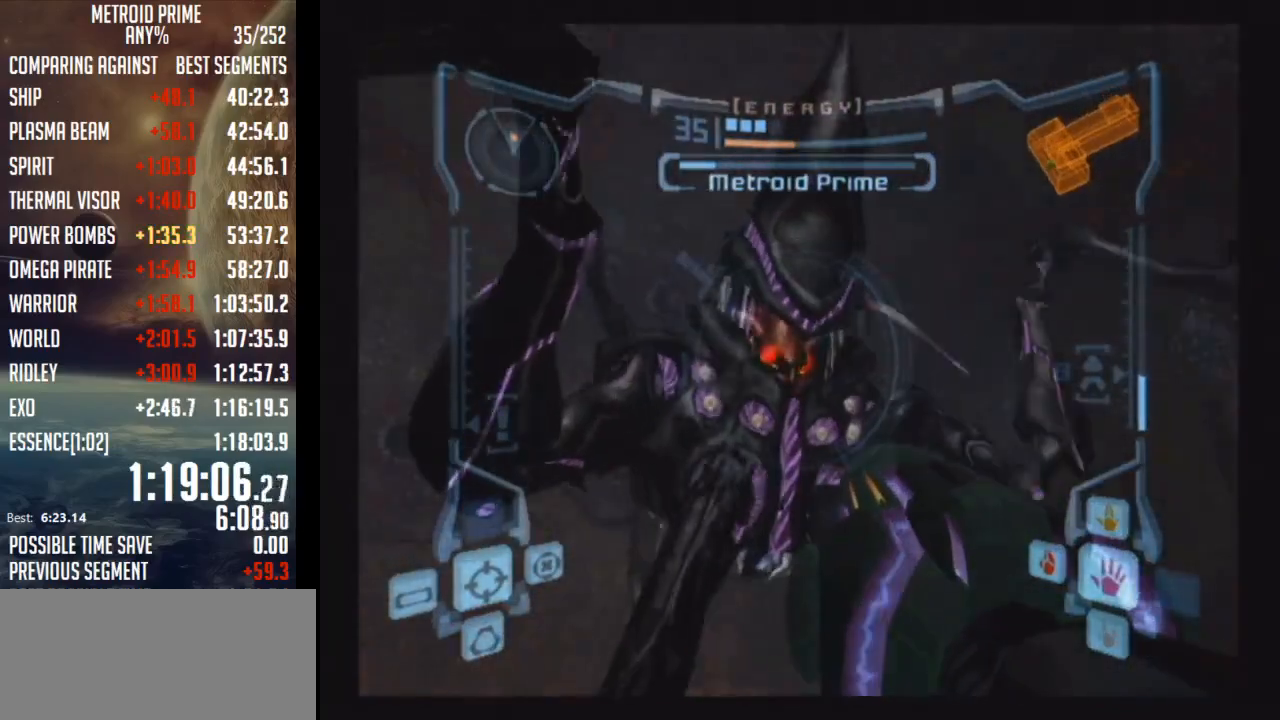
{"buttons": ["L1"], "left_stick": "up-left", "right_stick": "center", "events": [[133, "left_stick", "up-right"], [250, "left_stick", "up"], [350, "left_stick", "up-left"]]}
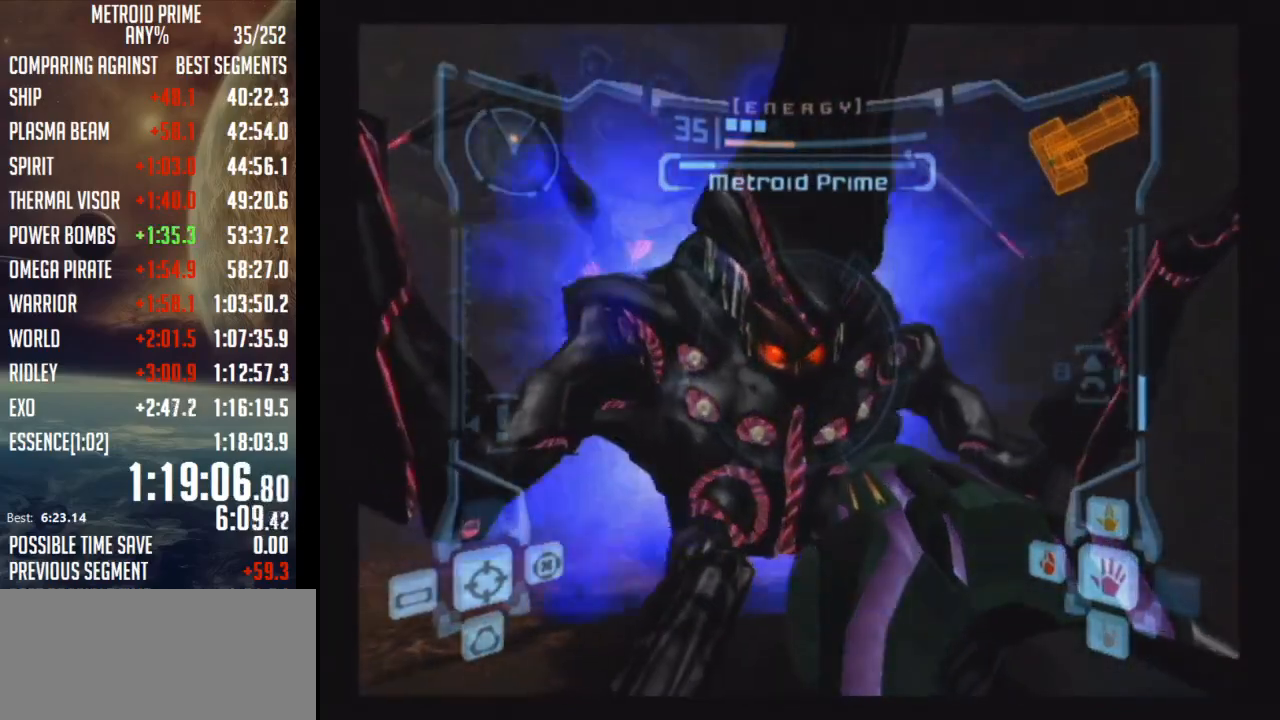
{"buttons": ["L1"], "left_stick": "up-left", "right_stick": "center", "events": [[33, "left_stick", "up"], [300, "right_stick", "left"], [367, "left_stick", "up-left"], [483, "right_stick", "center"]]}
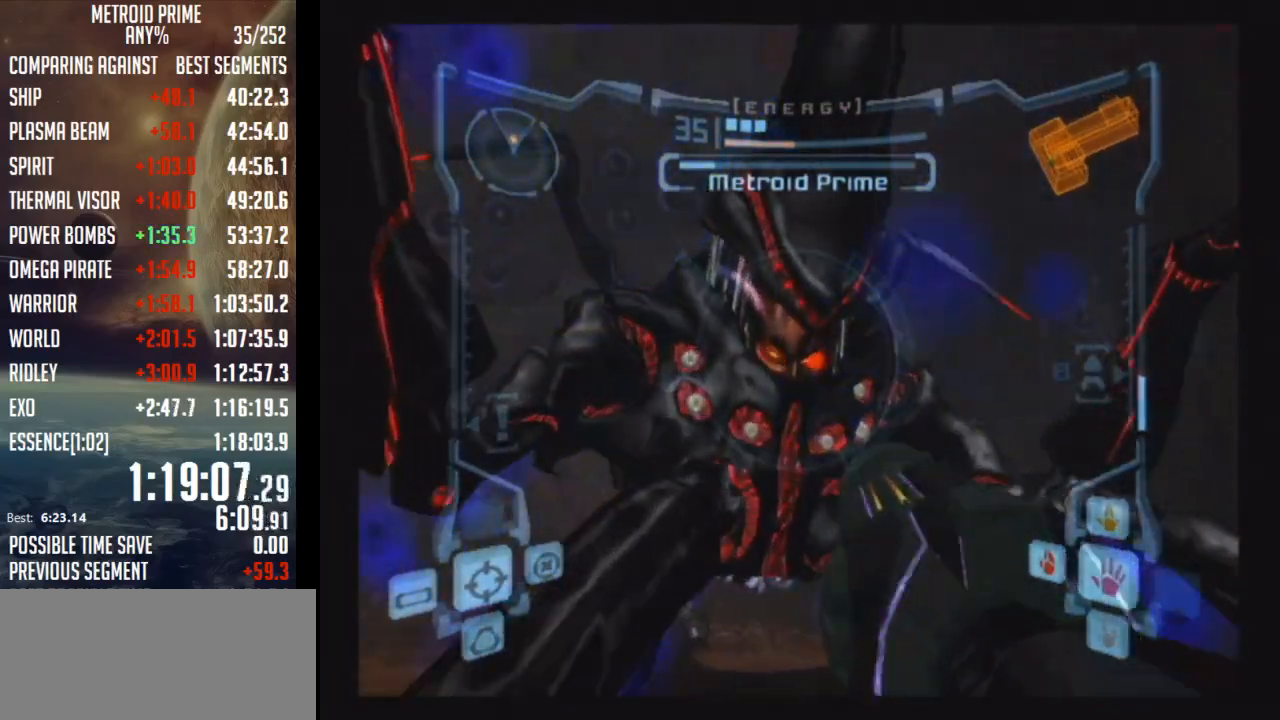
{"buttons": ["A", "L1"], "left_stick": "center", "right_stick": "center", "events": [[67, "left_stick", "center"], [100, "A", "down"], [367, "left_stick", "down-right"], [483, "left_stick", "center"]]}
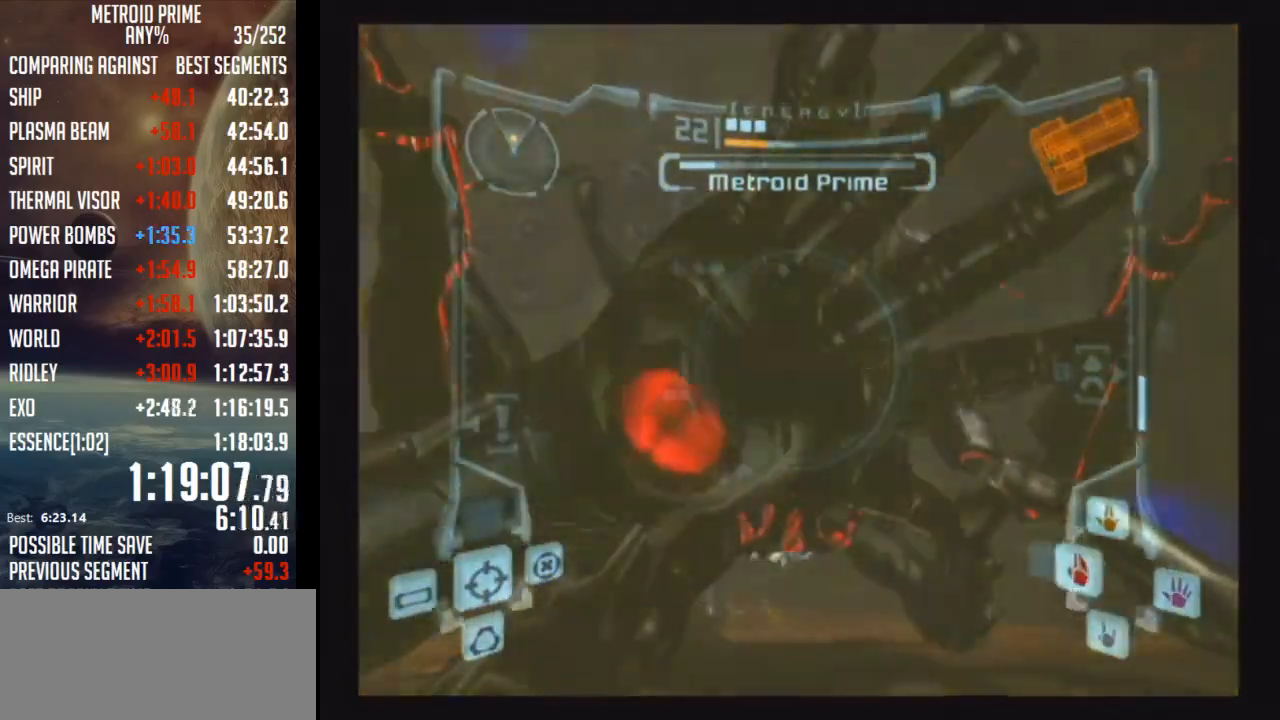
{"buttons": ["A", "B", "L1"], "left_stick": "center", "right_stick": "center", "events": [[200, "left_stick", "down"], [350, "left_stick", "center"], [450, "B", "down"]]}
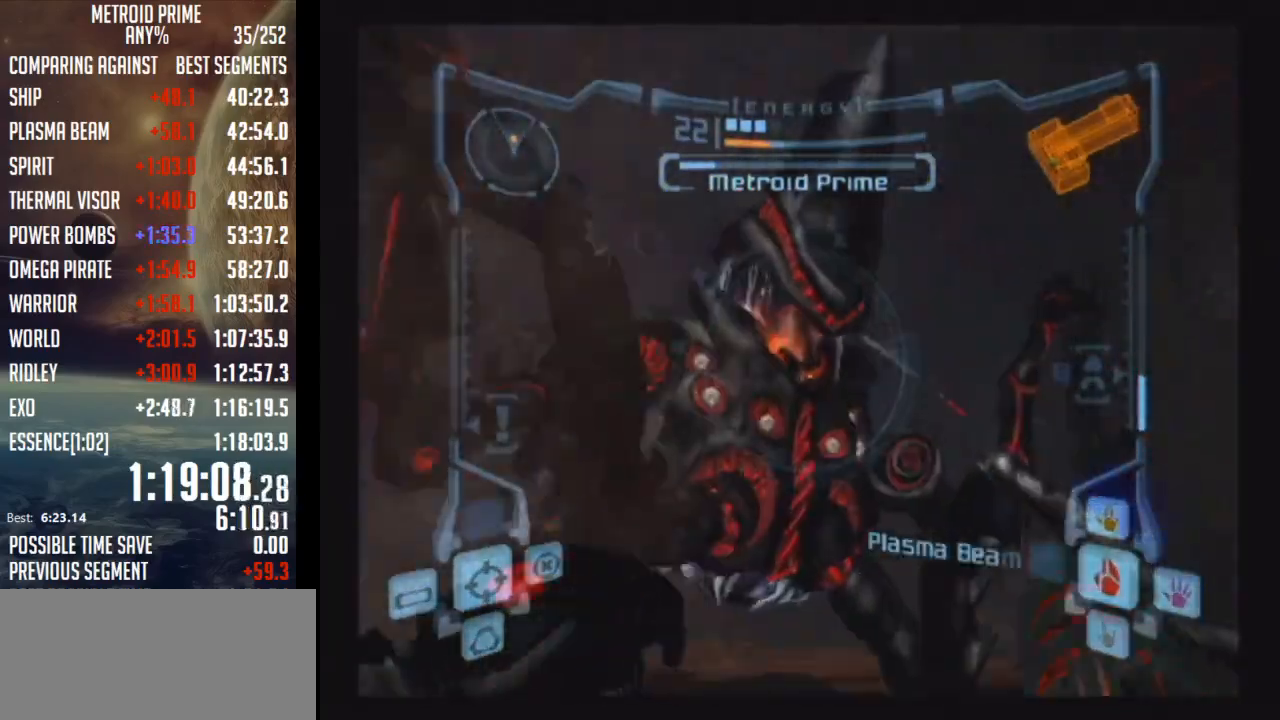
{"buttons": ["A", "L1"], "left_stick": "center", "right_stick": "center", "events": [[100, "B", "up"], [233, "left_stick", "down-left"], [383, "left_stick", "center"]]}
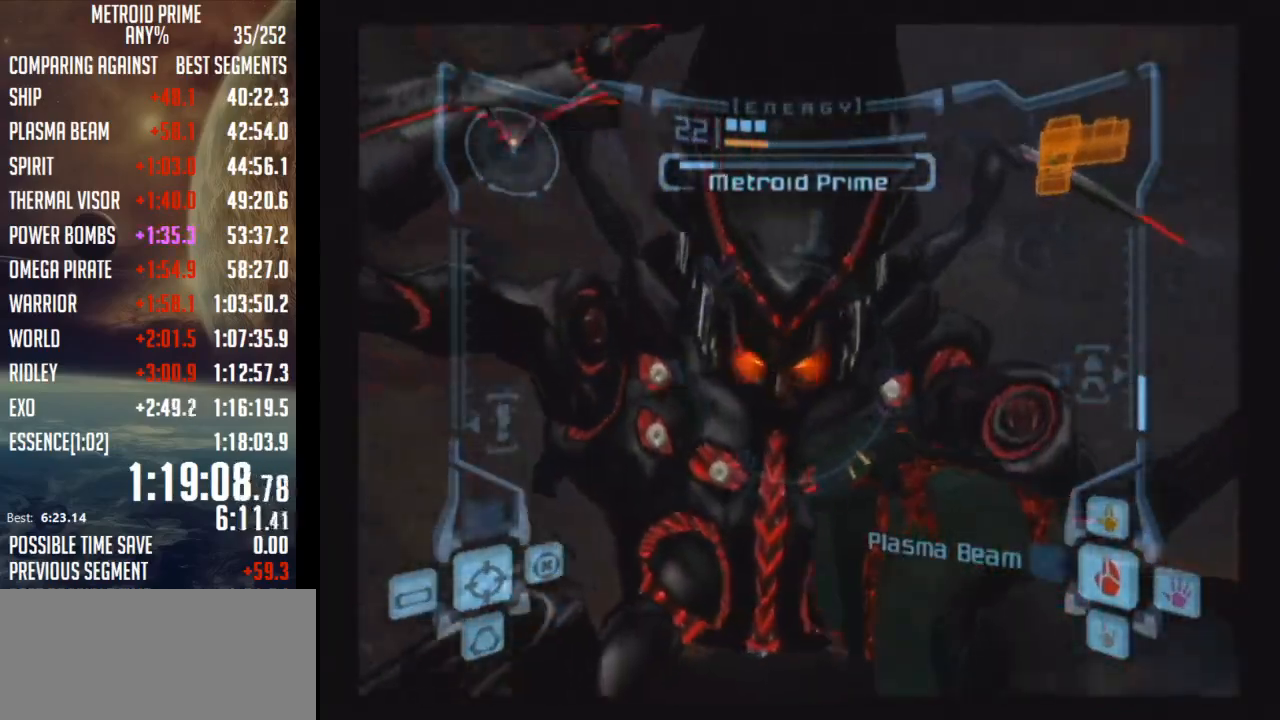
{"buttons": ["A", "L1"], "left_stick": "up-left", "right_stick": "center", "events": [[500, "left_stick", "up-left"]]}
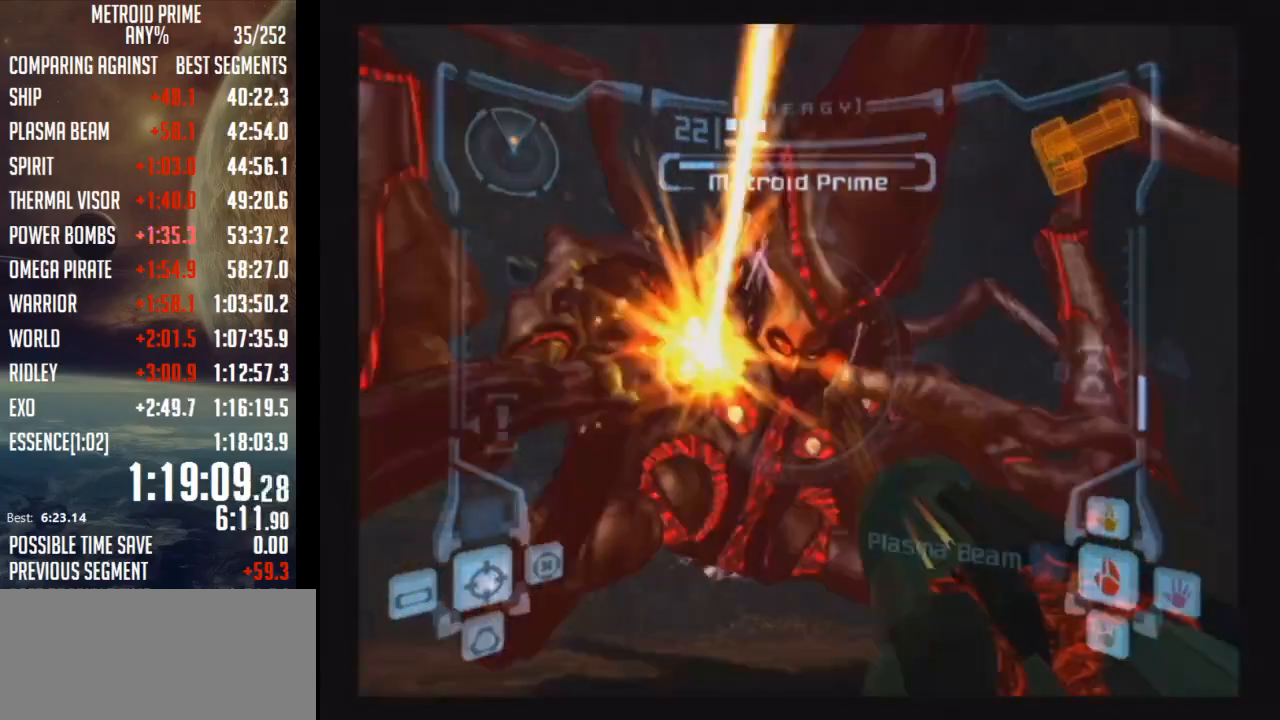
{"buttons": ["A", "L1"], "left_stick": "center", "right_stick": "center", "events": [[133, "B", "down"], [167, "left_stick", "center"], [317, "B", "up"]]}
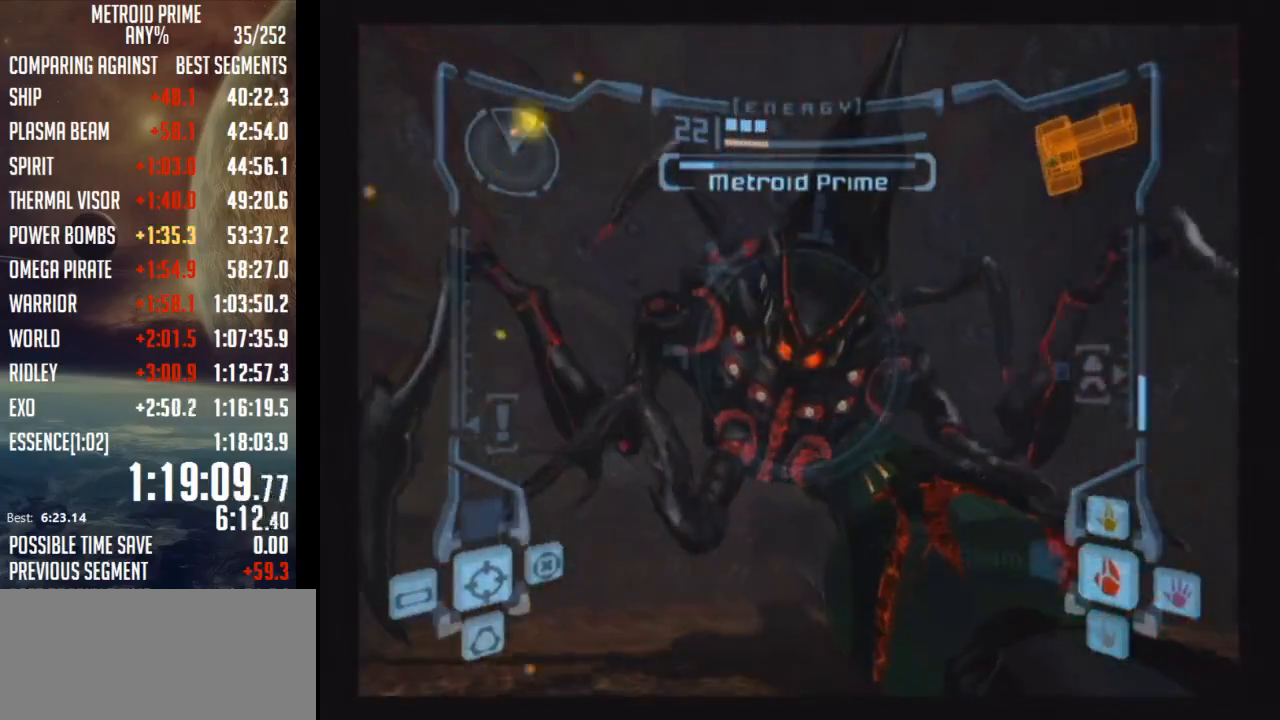
{"buttons": ["A", "B", "L1"], "left_stick": "down", "right_stick": "center", "events": [[167, "left_stick", "up-left"], [250, "left_stick", "left"], [350, "left_stick", "down-left"], [367, "B", "down"], [483, "left_stick", "down"]]}
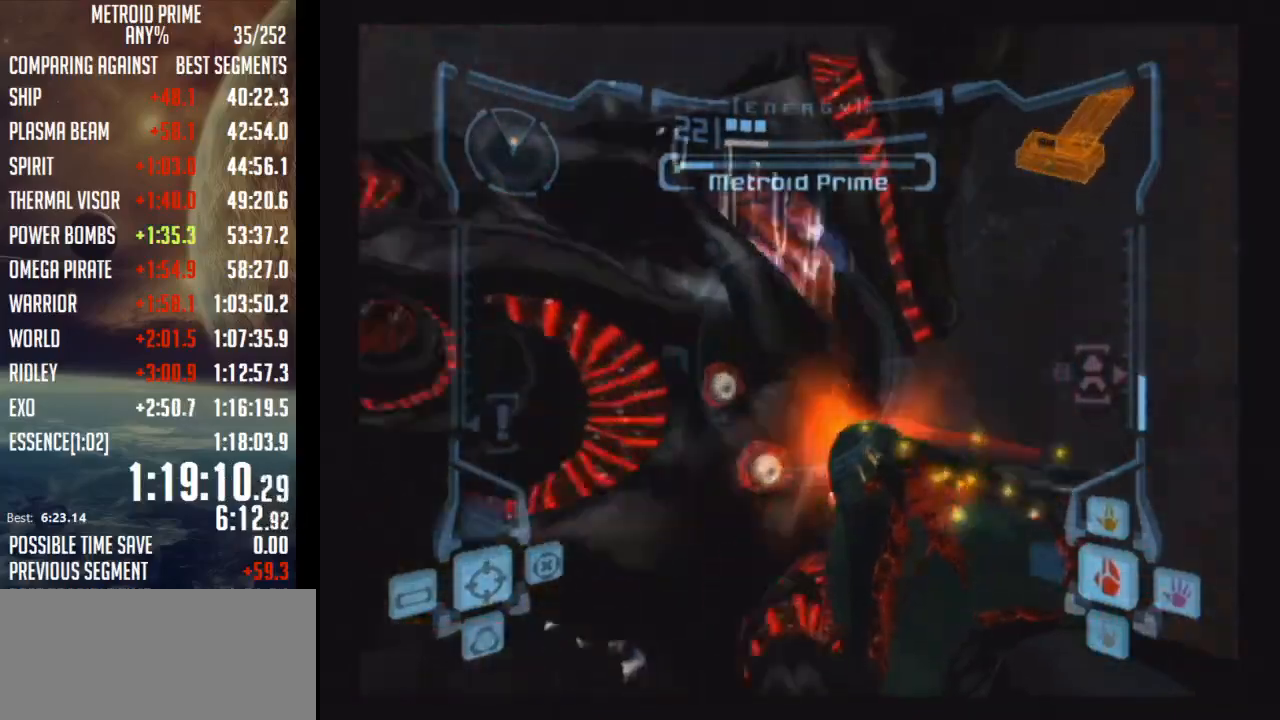
{"buttons": ["A", "L1"], "left_stick": "up-right", "right_stick": "center", "events": [[50, "B", "up"], [167, "left_stick", "down-right"], [300, "left_stick", "right"], [450, "left_stick", "up-right"]]}